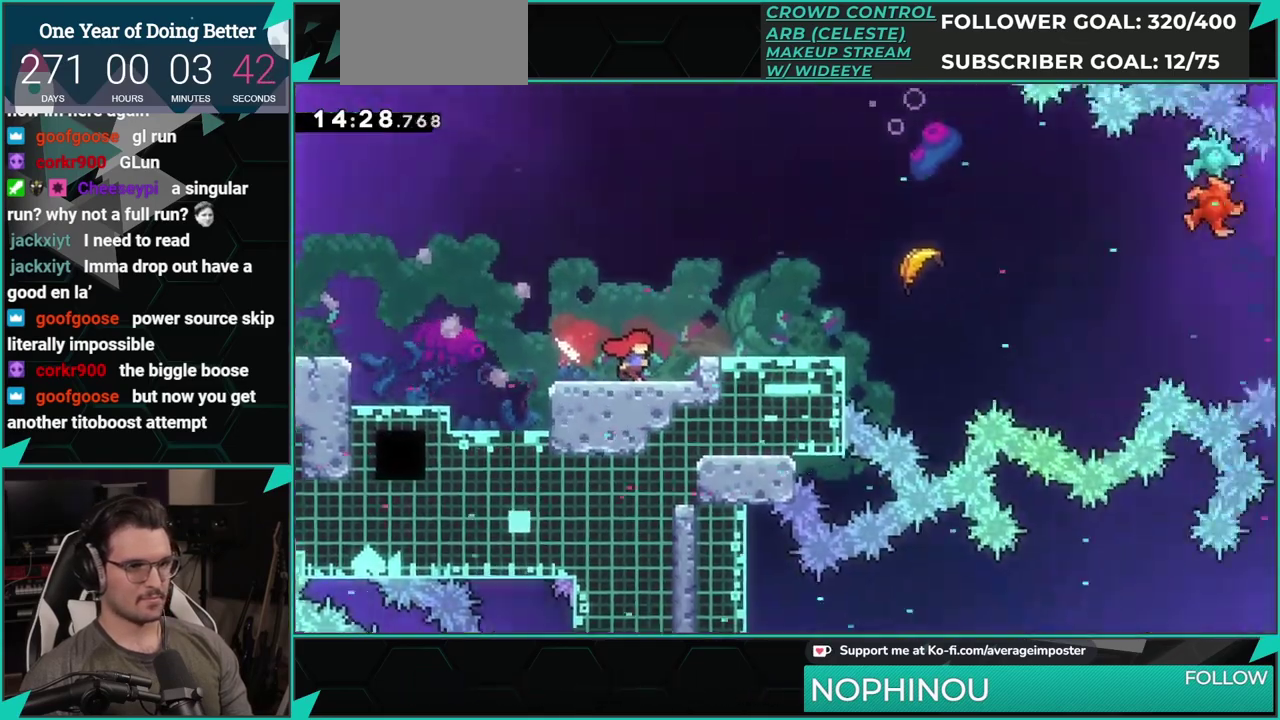
Gameplay with a controller (Xbox layout); each line is a JSON object with the inputs held at the frame after it. "events" lists button and stick changes between this image and that frame as [ms after this image, input, new state], when the widget could be followed in between. Not read: L1 L2 R1 R2 R3 right_stick.
{"buttons": ["A", "DPAD_RIGHT"], "left_stick": "center", "events": [[467, "A", "down"]]}
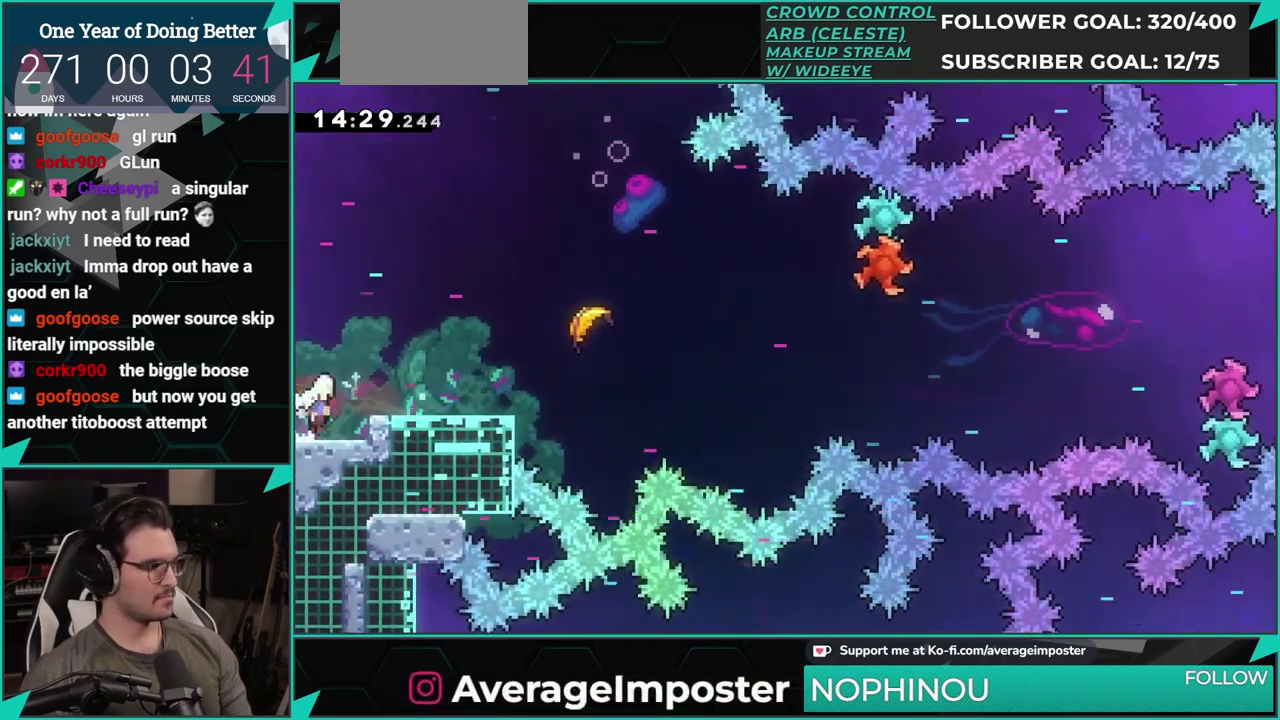
{"buttons": [], "left_stick": "center", "events": [[33, "B", "down"], [50, "A", "up"], [150, "B", "up"], [217, "X", "down"], [400, "X", "up"], [417, "DPAD_RIGHT", "up"]]}
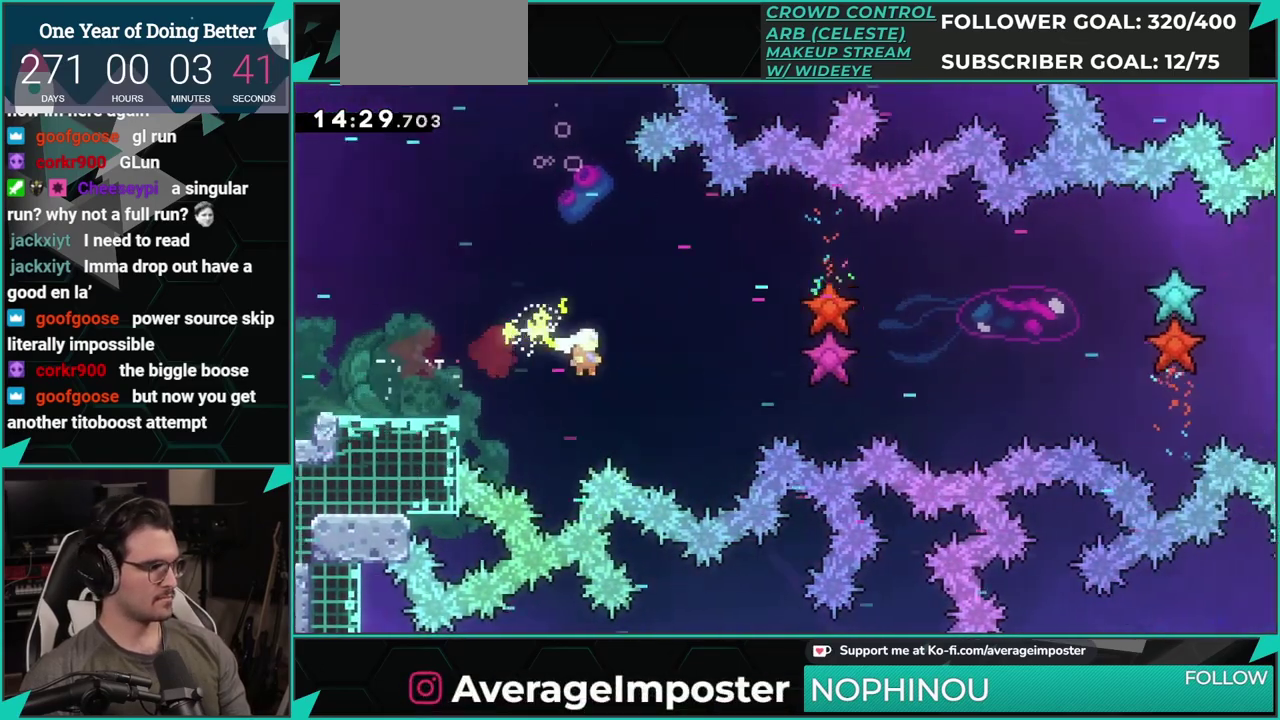
{"buttons": [], "left_stick": "right", "events": [[117, "left_stick", "right"]]}
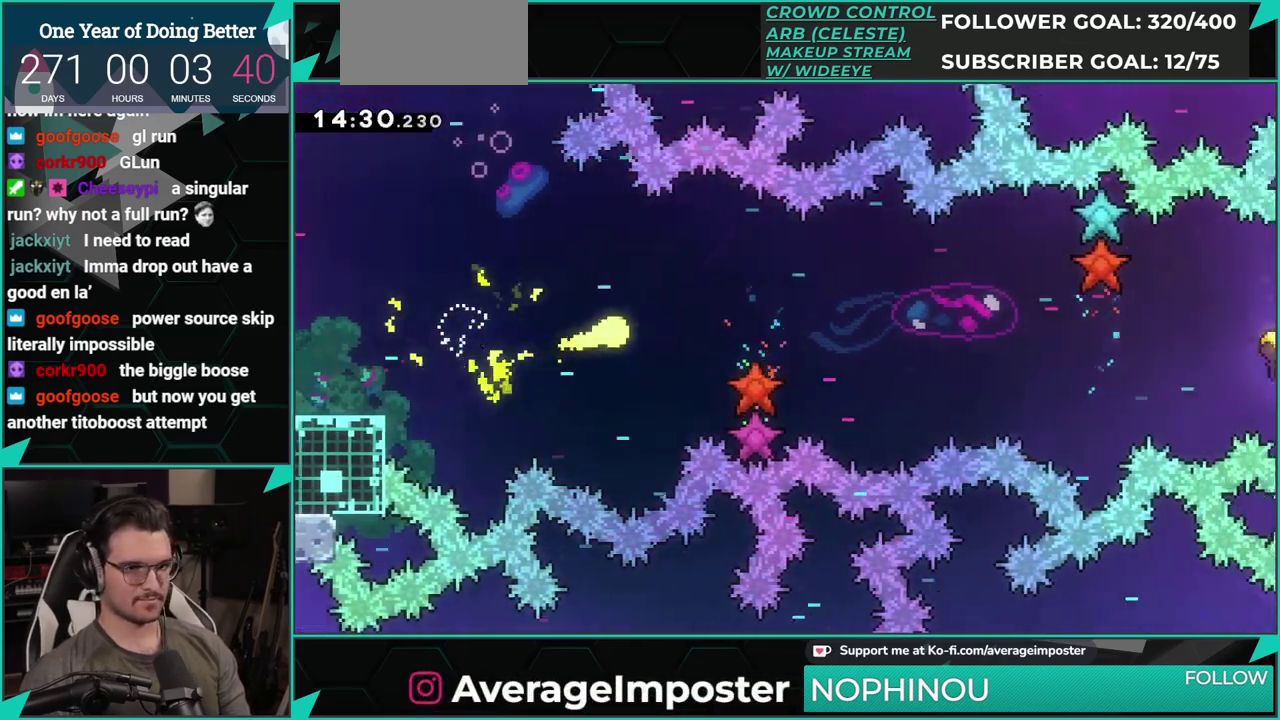
{"buttons": [], "left_stick": "right", "events": []}
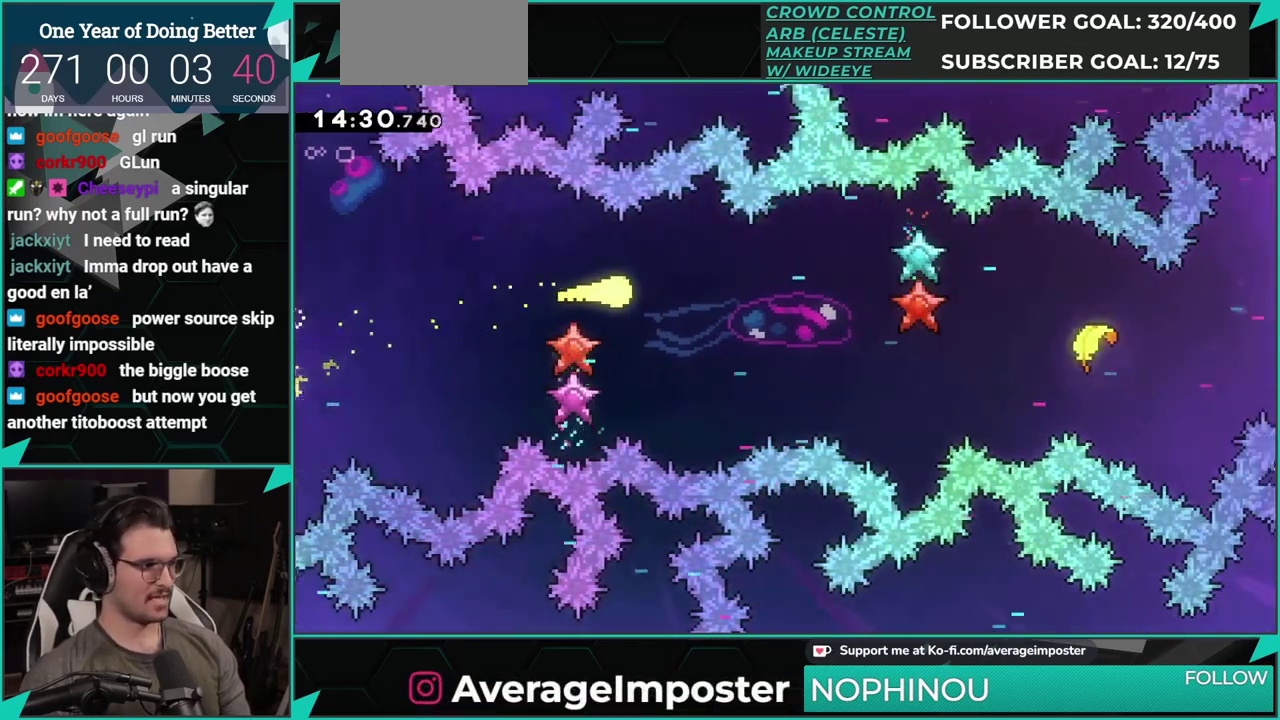
{"buttons": [], "left_stick": "down-right", "events": [[484, "left_stick", "down-right"]]}
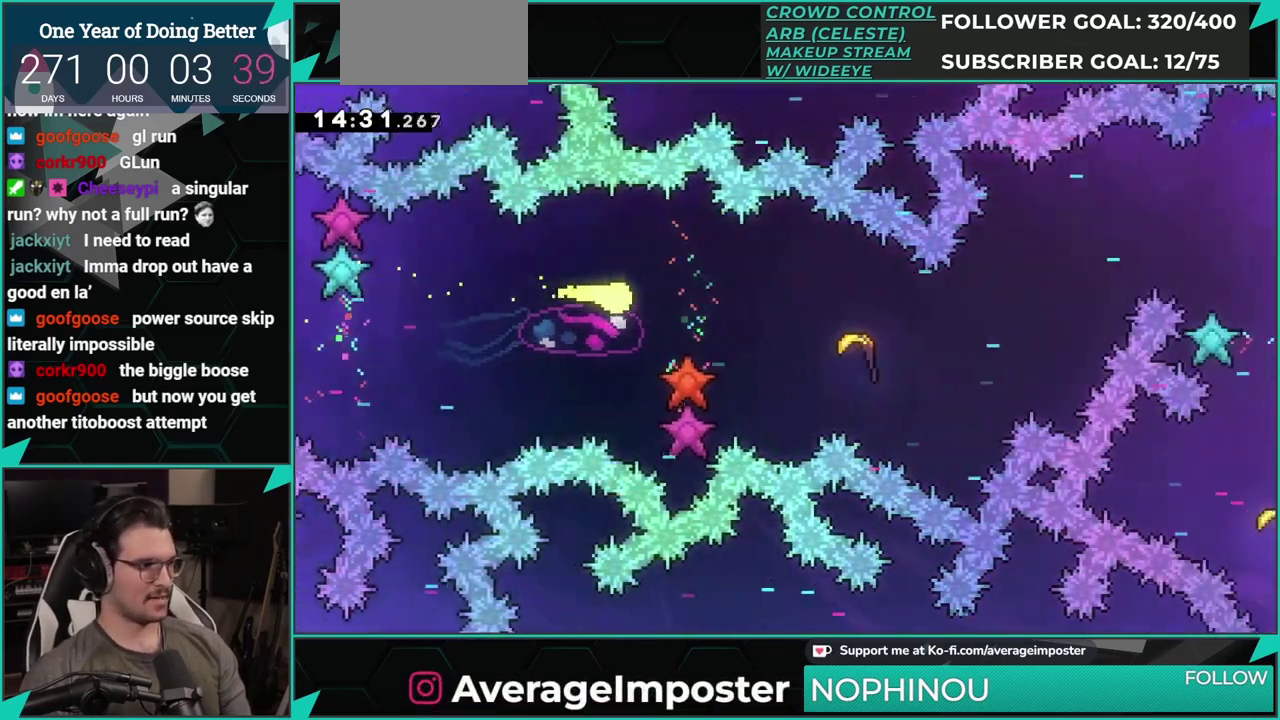
{"buttons": [], "left_stick": "right", "events": [[100, "left_stick", "right"], [300, "X", "down"], [450, "X", "up"]]}
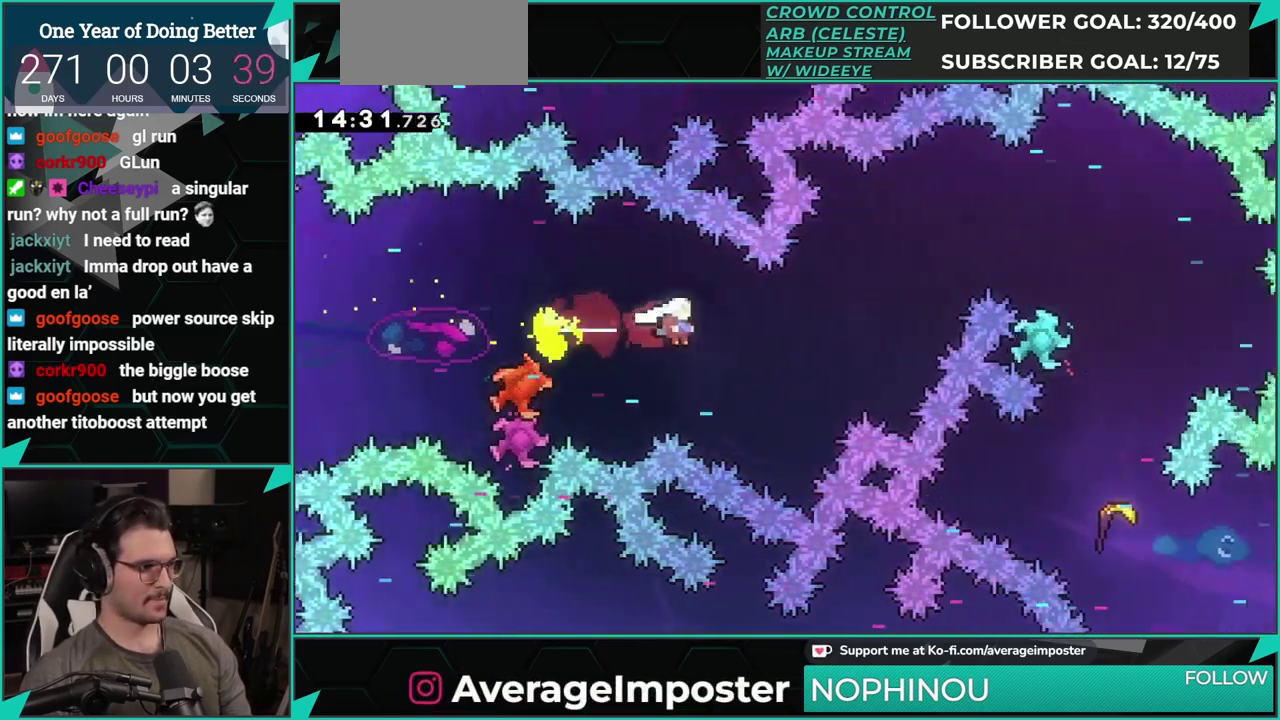
{"buttons": [], "left_stick": "right", "events": []}
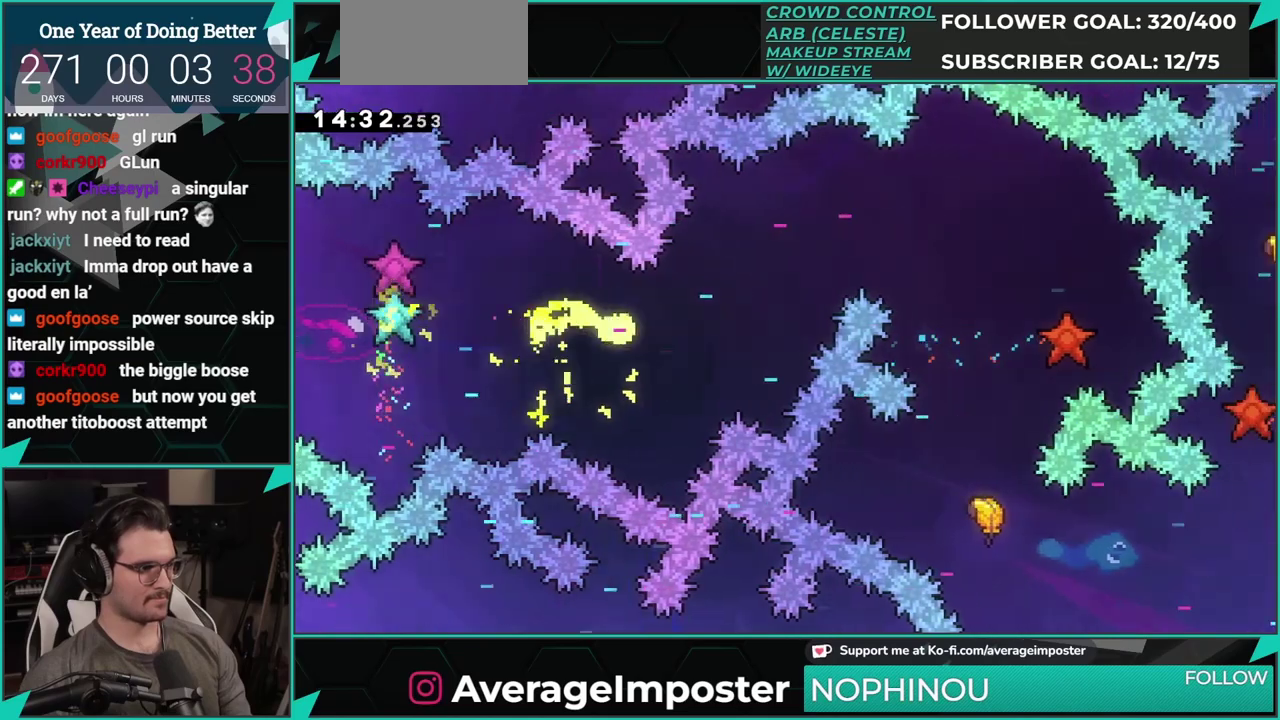
{"buttons": [], "left_stick": "up-right", "events": [[333, "left_stick", "up-right"]]}
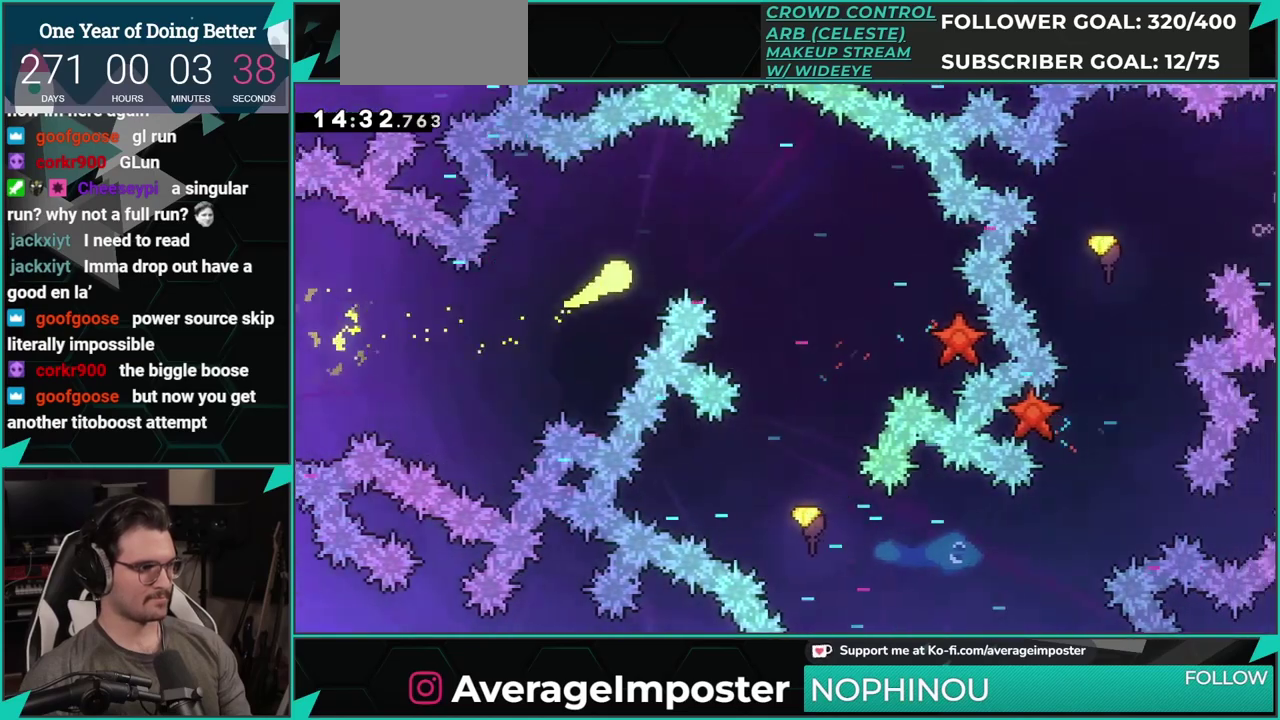
{"buttons": [], "left_stick": "down-right", "events": [[251, "left_stick", "right"], [501, "left_stick", "down-right"]]}
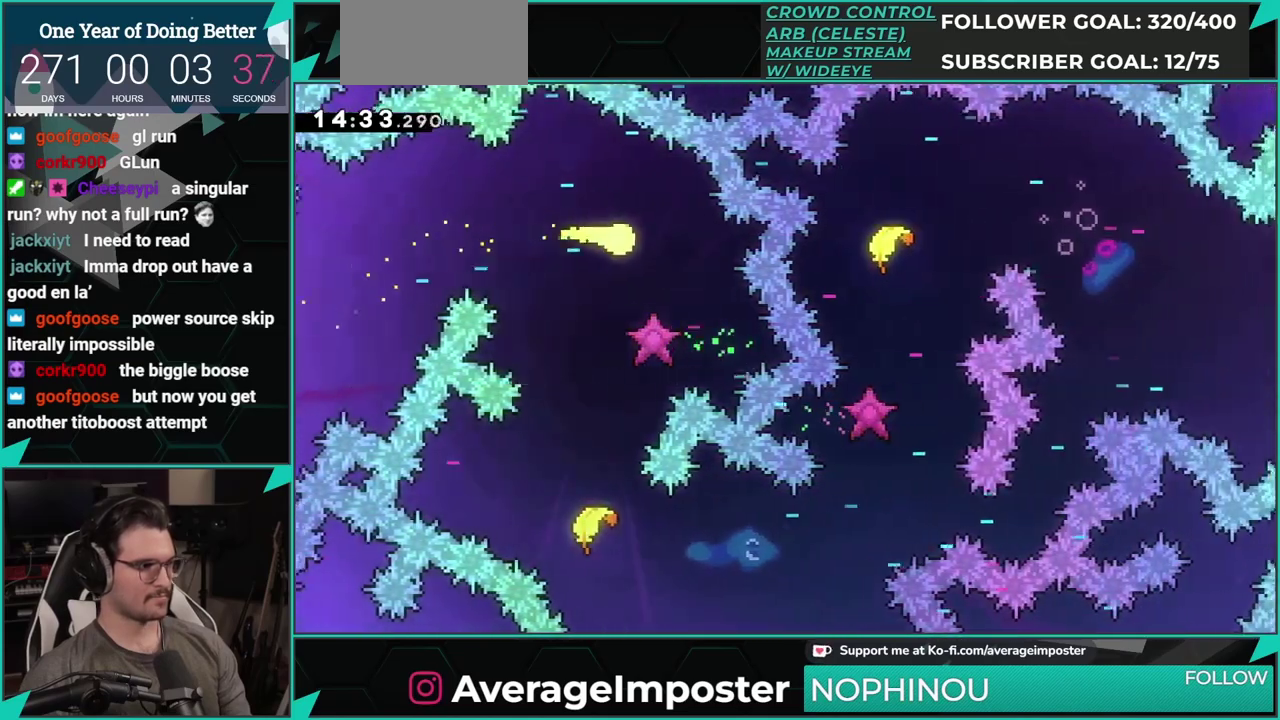
{"buttons": [], "left_stick": "down", "events": [[50, "left_stick", "down"], [183, "left_stick", "down-left"], [450, "left_stick", "down"]]}
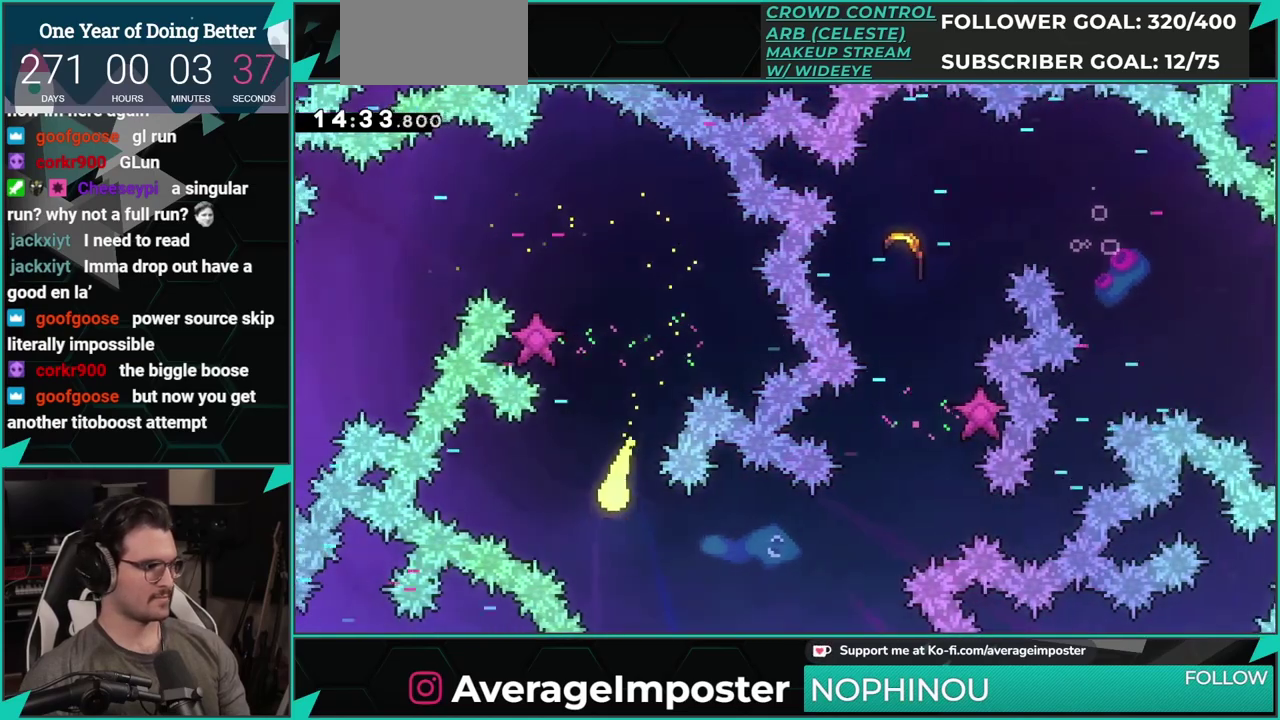
{"buttons": [], "left_stick": "right", "events": [[34, "left_stick", "down-right"], [167, "left_stick", "right"]]}
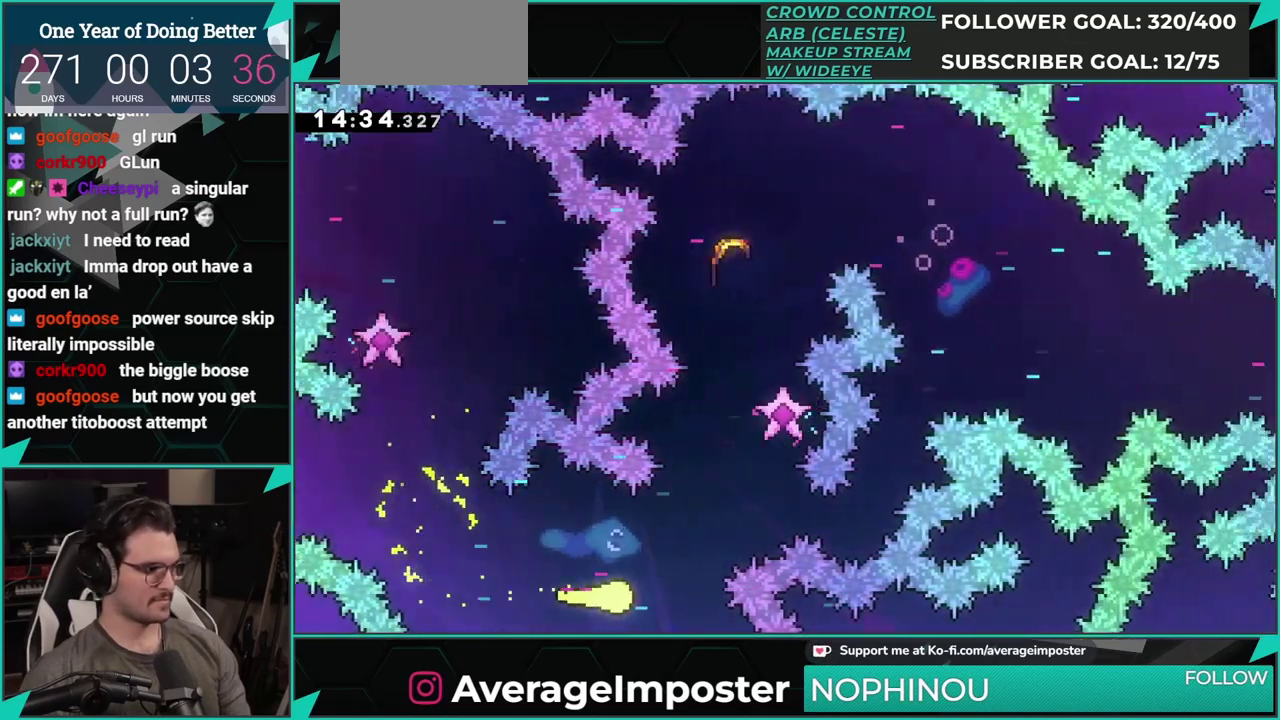
{"buttons": [], "left_stick": "up", "events": [[83, "left_stick", "up-right"], [434, "left_stick", "up"]]}
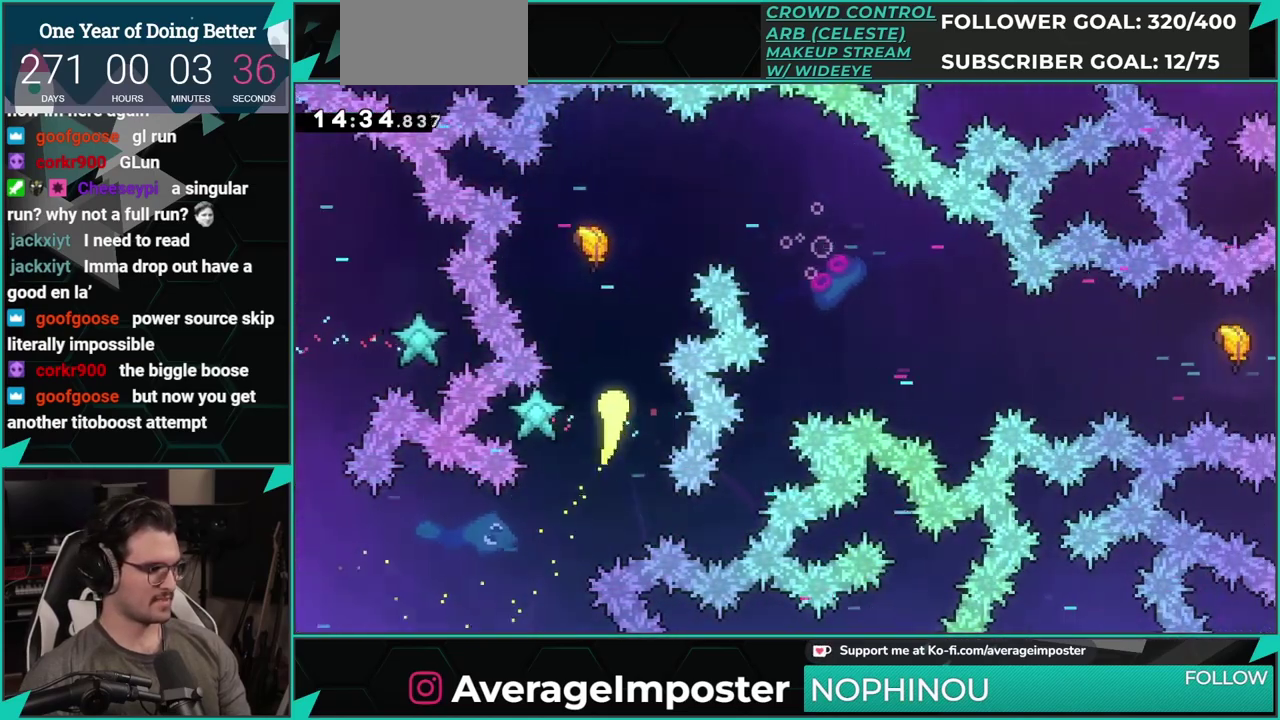
{"buttons": [], "left_stick": "right", "events": [[184, "left_stick", "up-right"], [284, "left_stick", "right"]]}
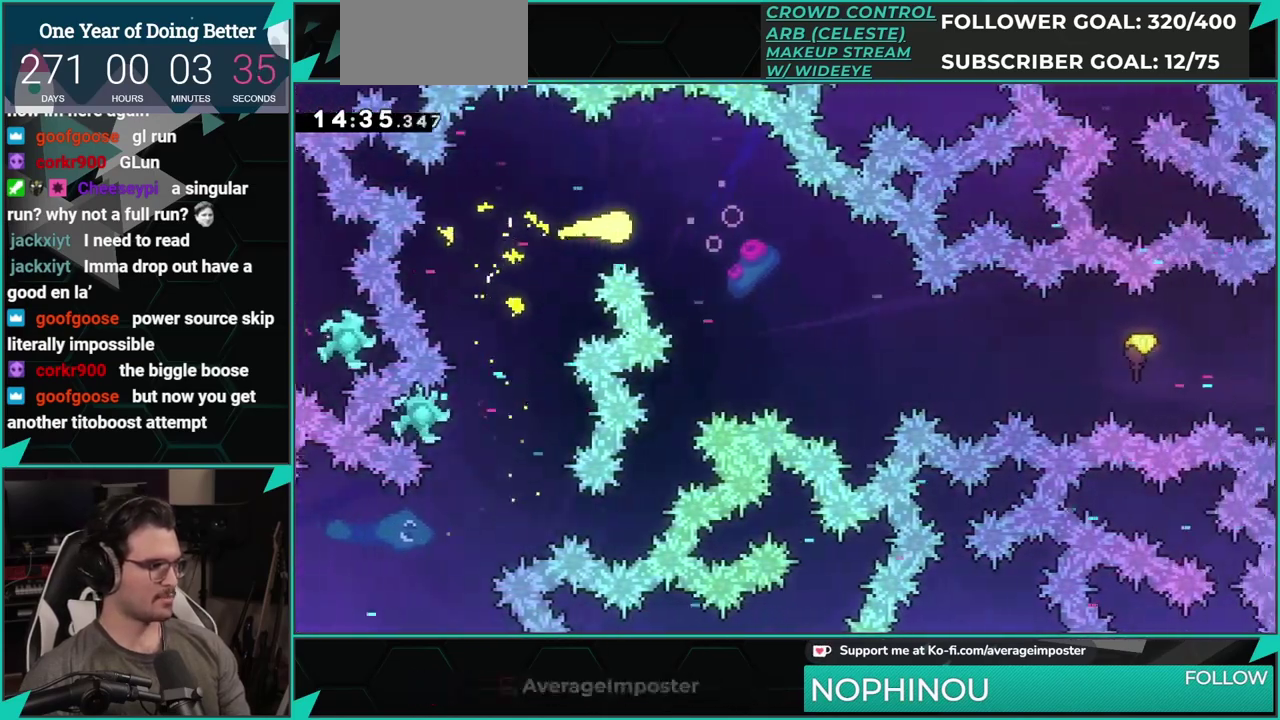
{"buttons": [], "left_stick": "down-right", "events": [[117, "left_stick", "down-right"]]}
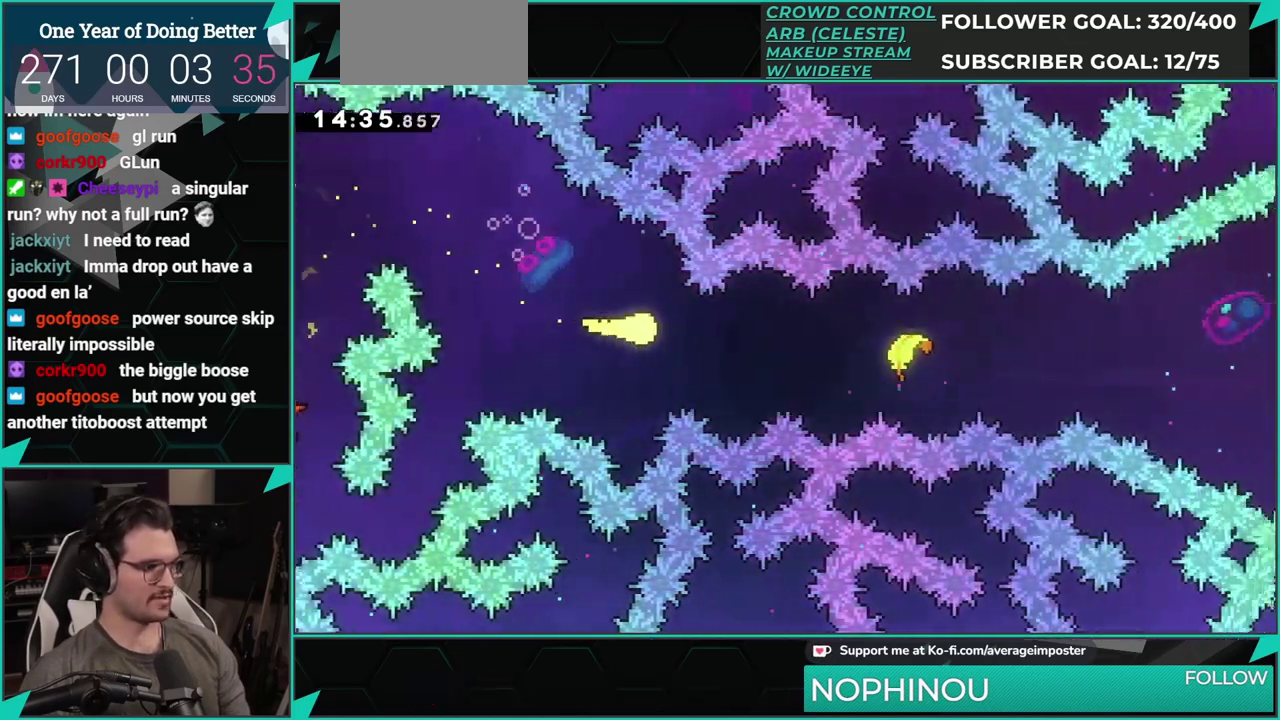
{"buttons": [], "left_stick": "right", "events": [[66, "left_stick", "right"]]}
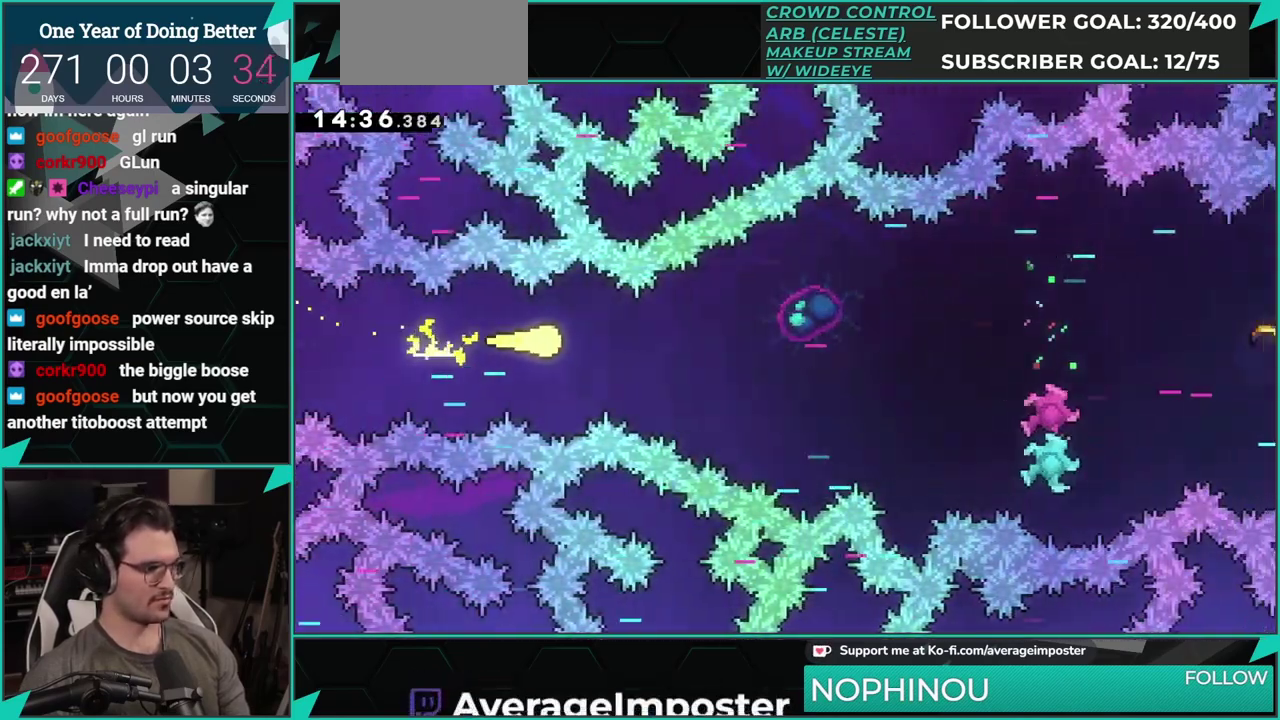
{"buttons": [], "left_stick": "right", "events": []}
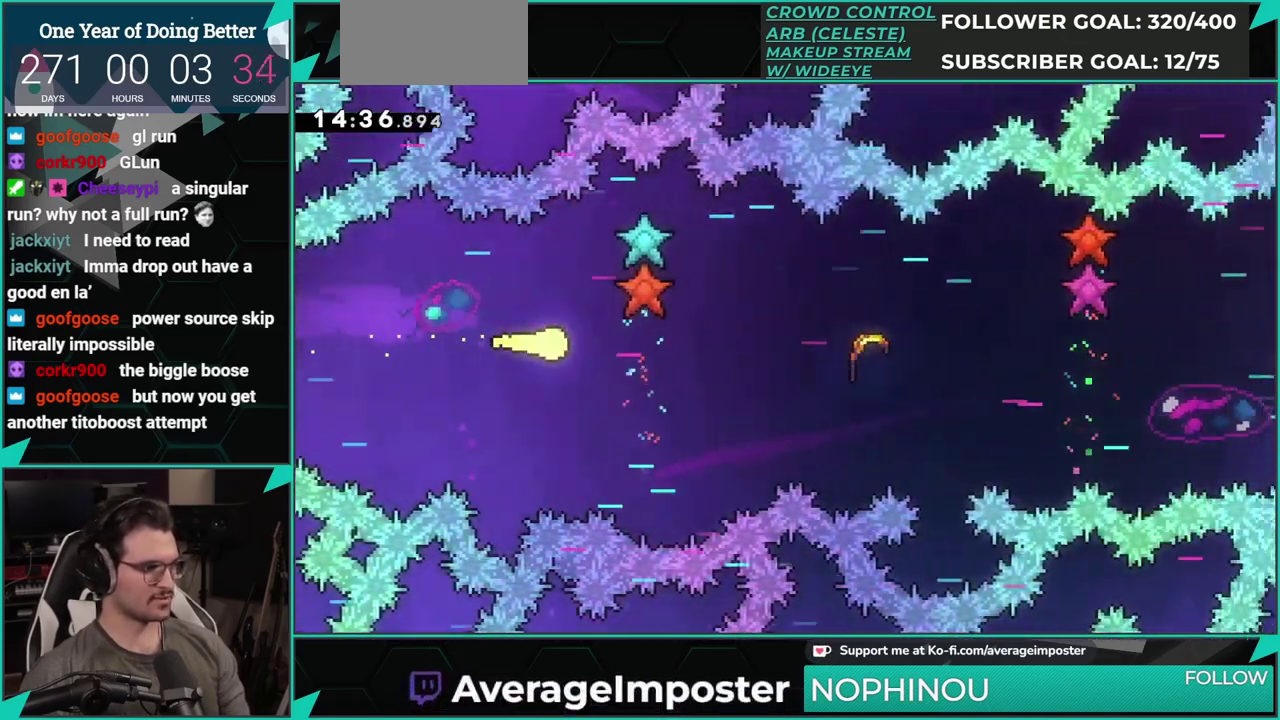
{"buttons": [], "left_stick": "up-right", "events": [[83, "left_stick", "down-right"], [200, "left_stick", "right"], [400, "left_stick", "up-right"]]}
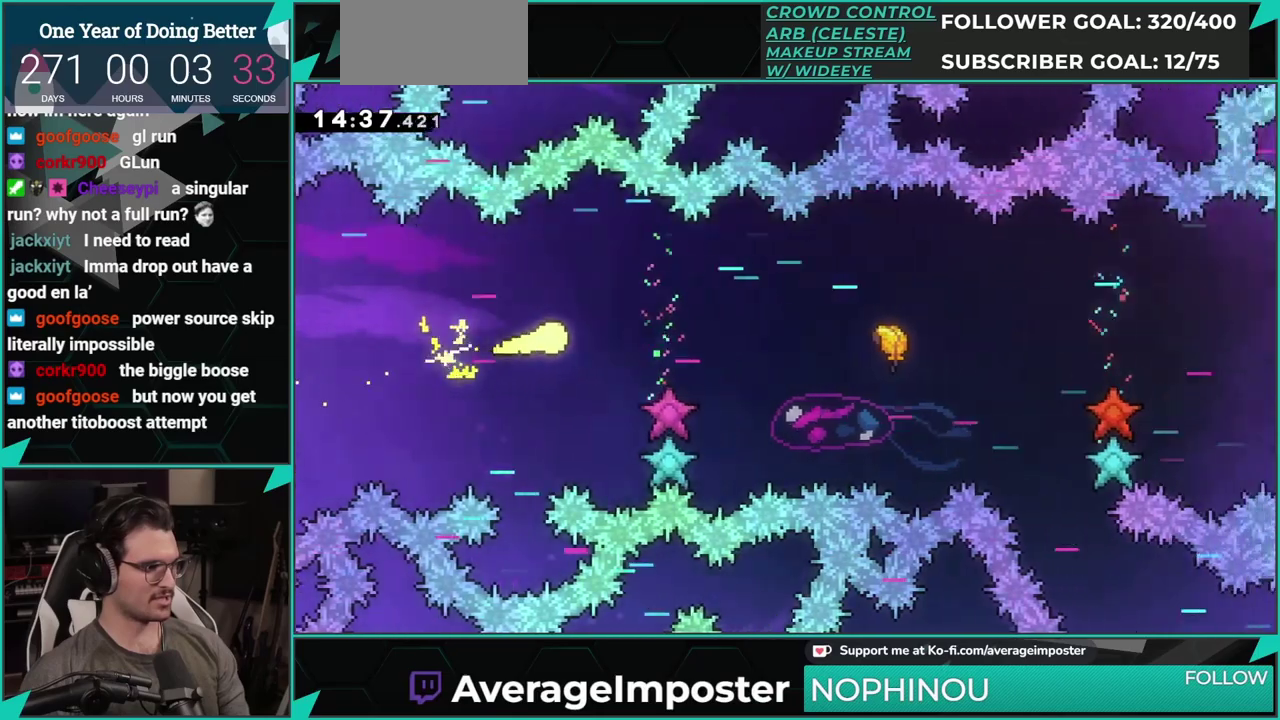
{"buttons": [], "left_stick": "down-right", "events": [[17, "left_stick", "right"], [451, "left_stick", "down-right"]]}
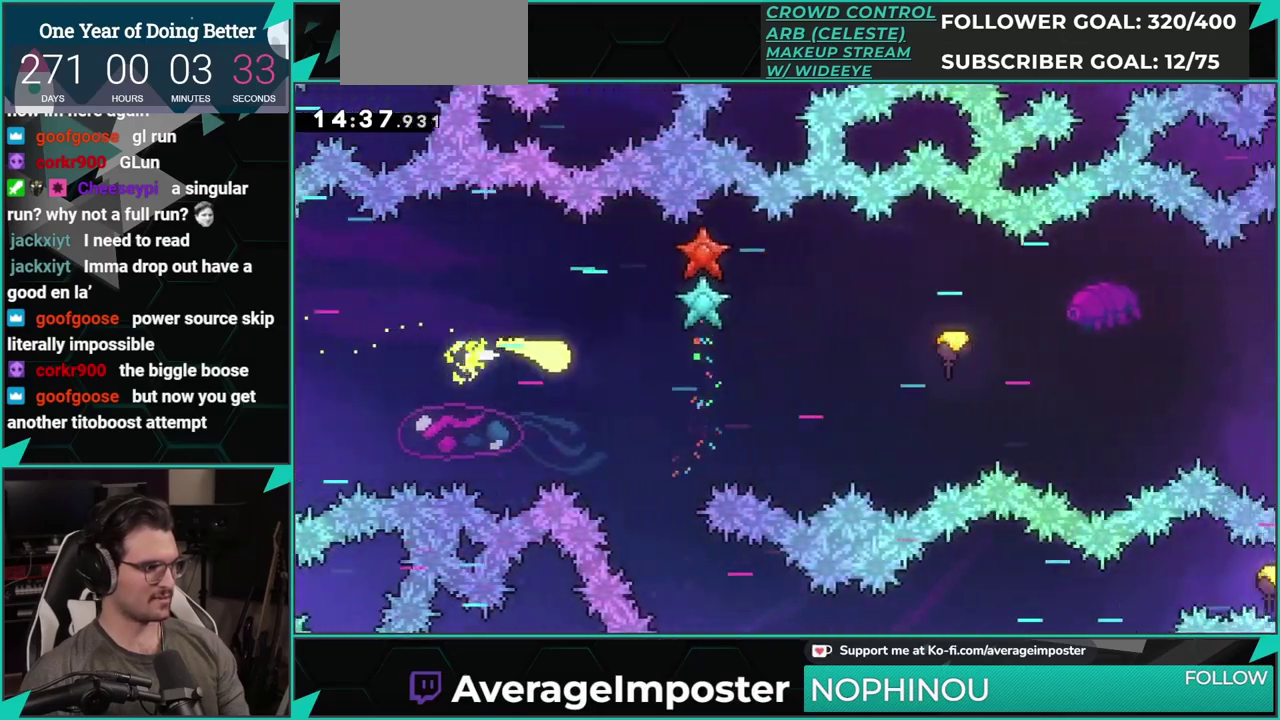
{"buttons": [], "left_stick": "right", "events": [[166, "left_stick", "right"]]}
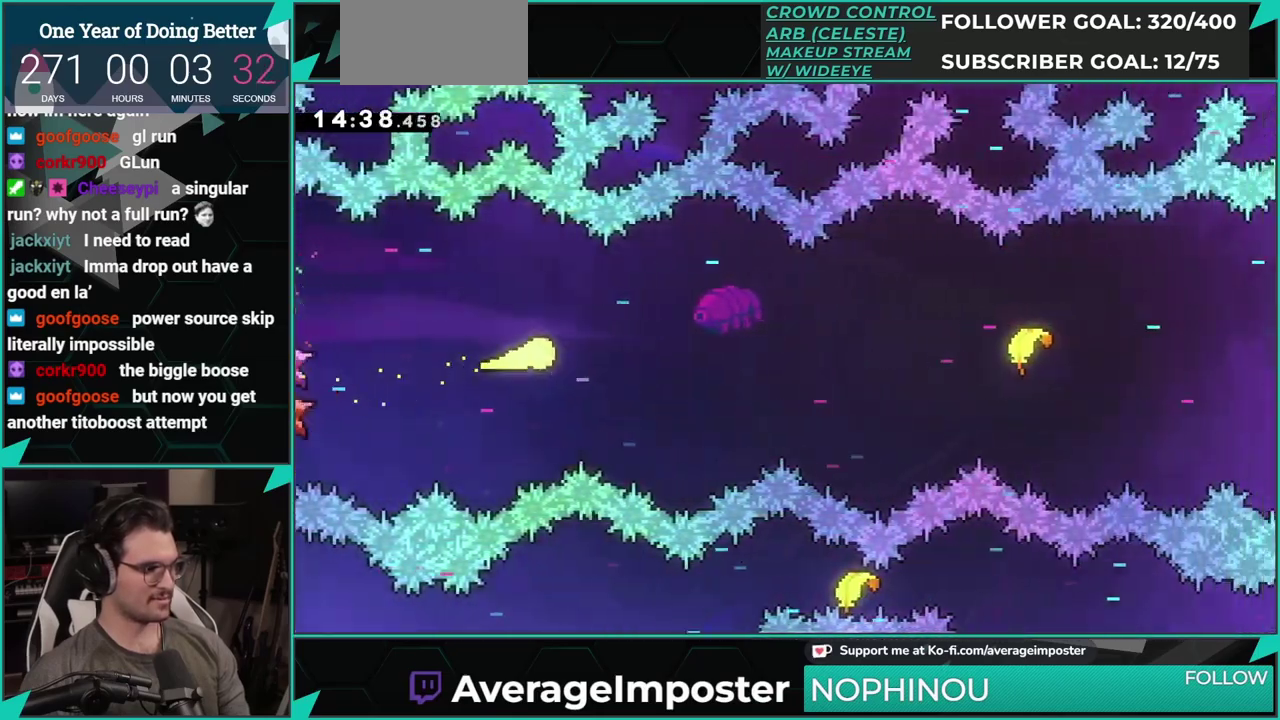
{"buttons": [], "left_stick": "right", "events": []}
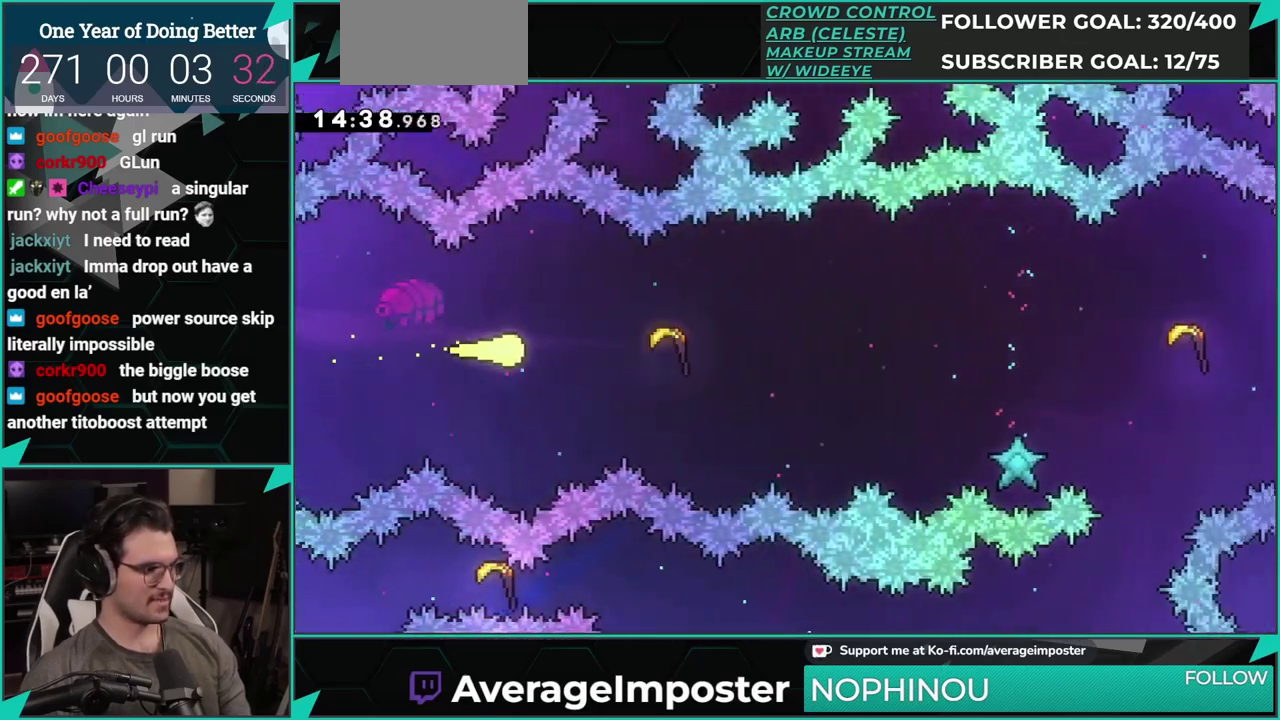
{"buttons": [], "left_stick": "right", "events": []}
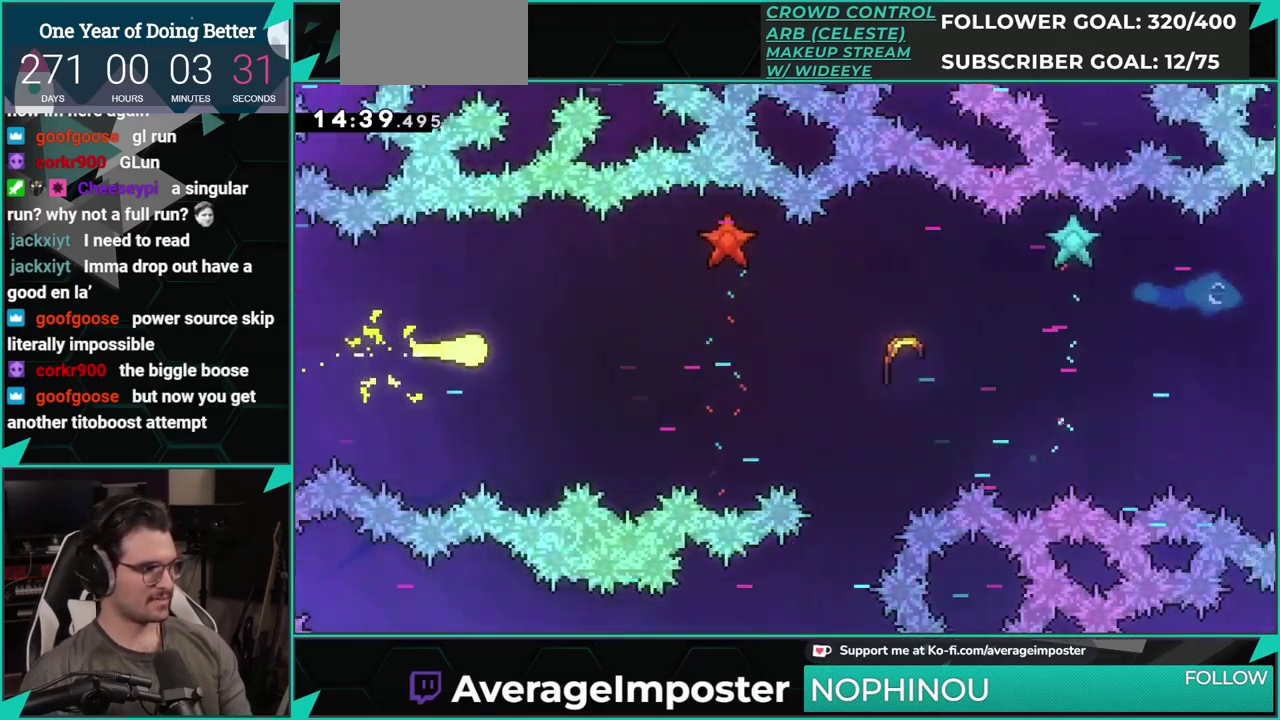
{"buttons": [], "left_stick": "right", "events": [[117, "left_stick", "up-right"], [334, "left_stick", "right"]]}
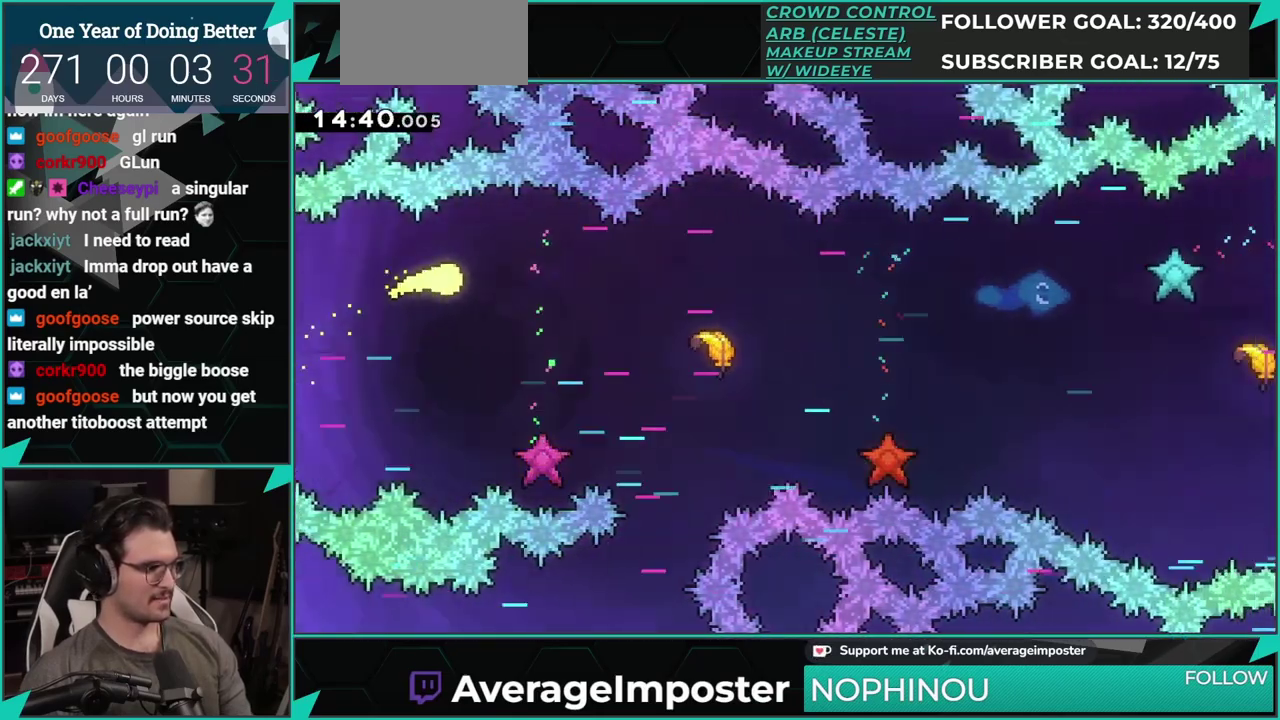
{"buttons": [], "left_stick": "right", "events": []}
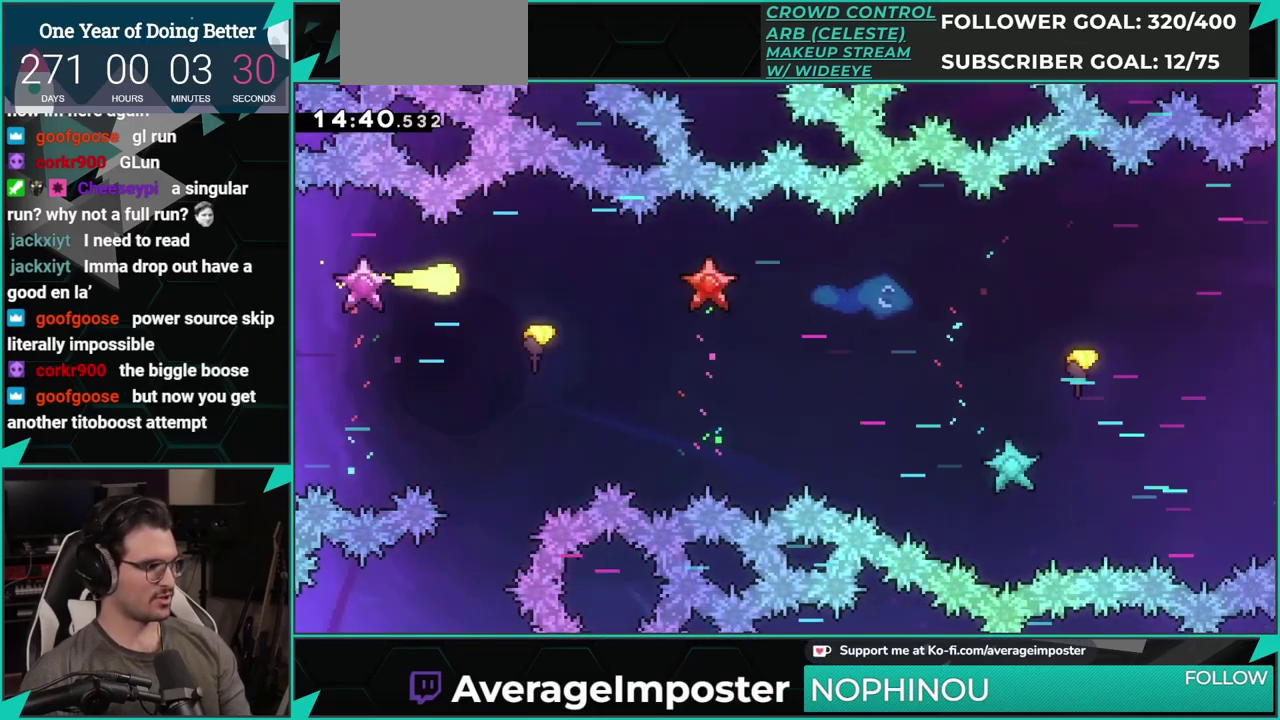
{"buttons": [], "left_stick": "up-right", "events": [[67, "left_stick", "down-right"], [284, "left_stick", "right"], [401, "left_stick", "up-right"]]}
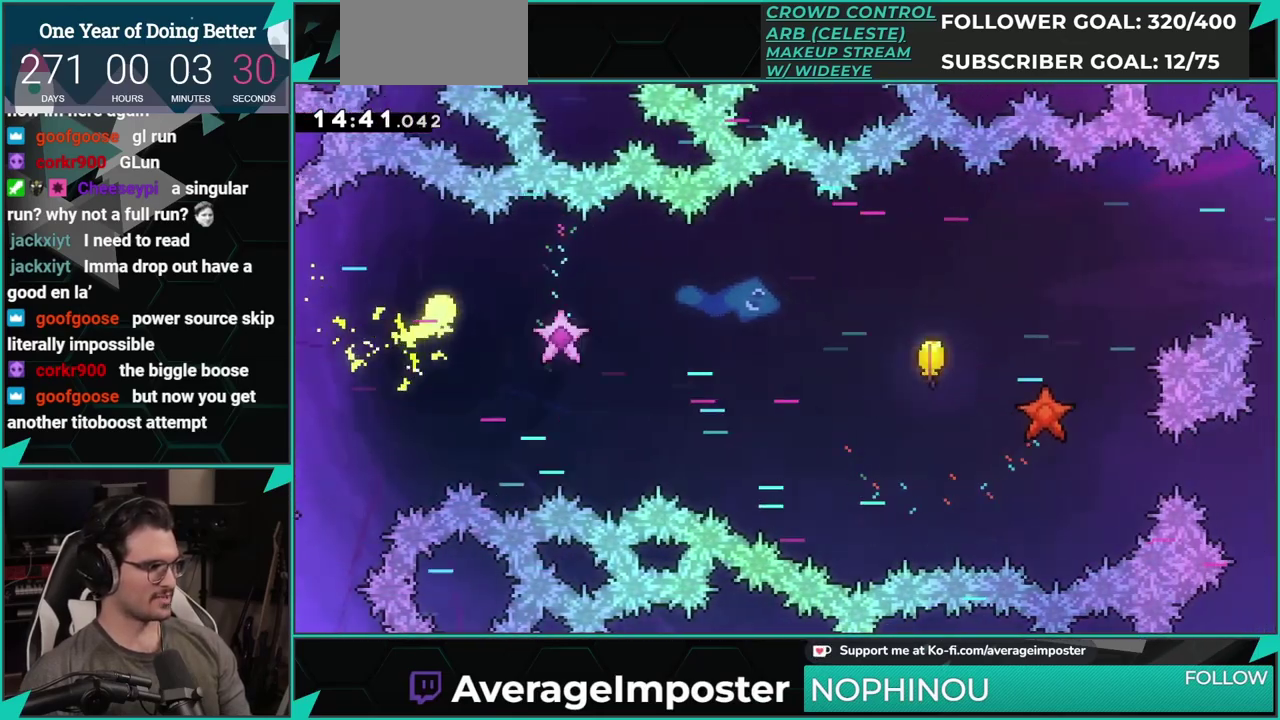
{"buttons": [], "left_stick": "right", "events": [[133, "left_stick", "right"]]}
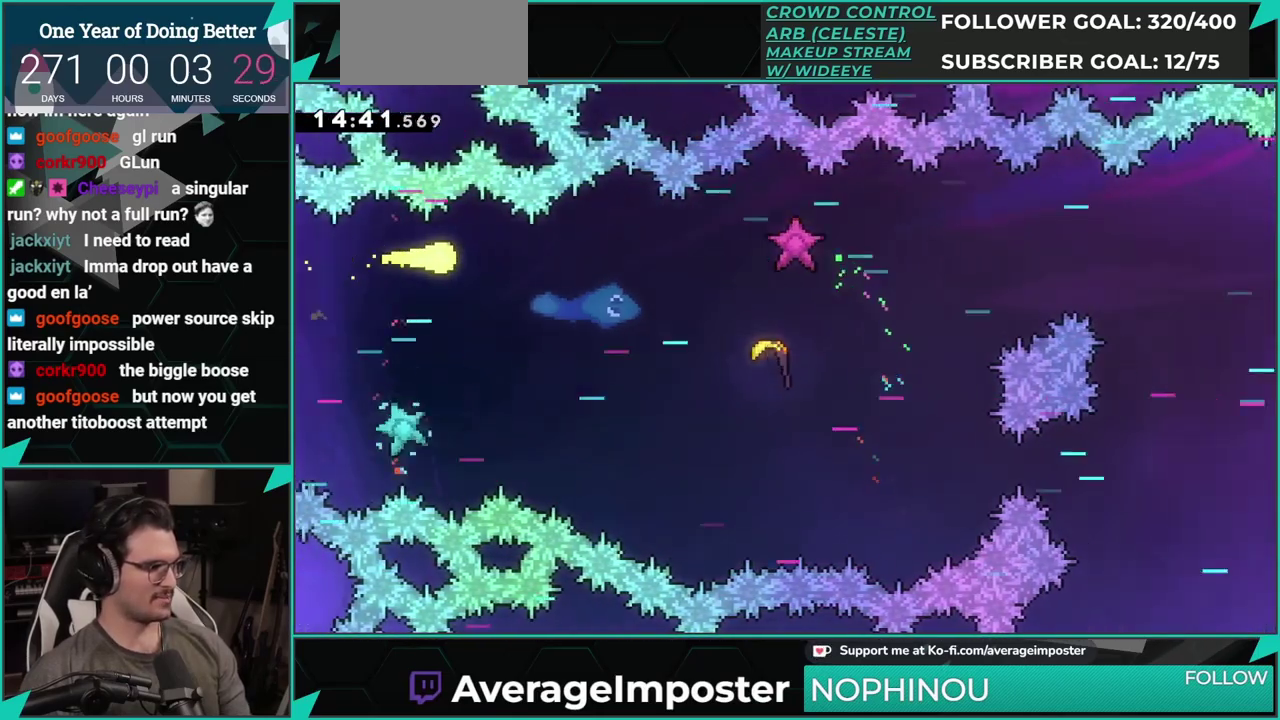
{"buttons": [], "left_stick": "right", "events": []}
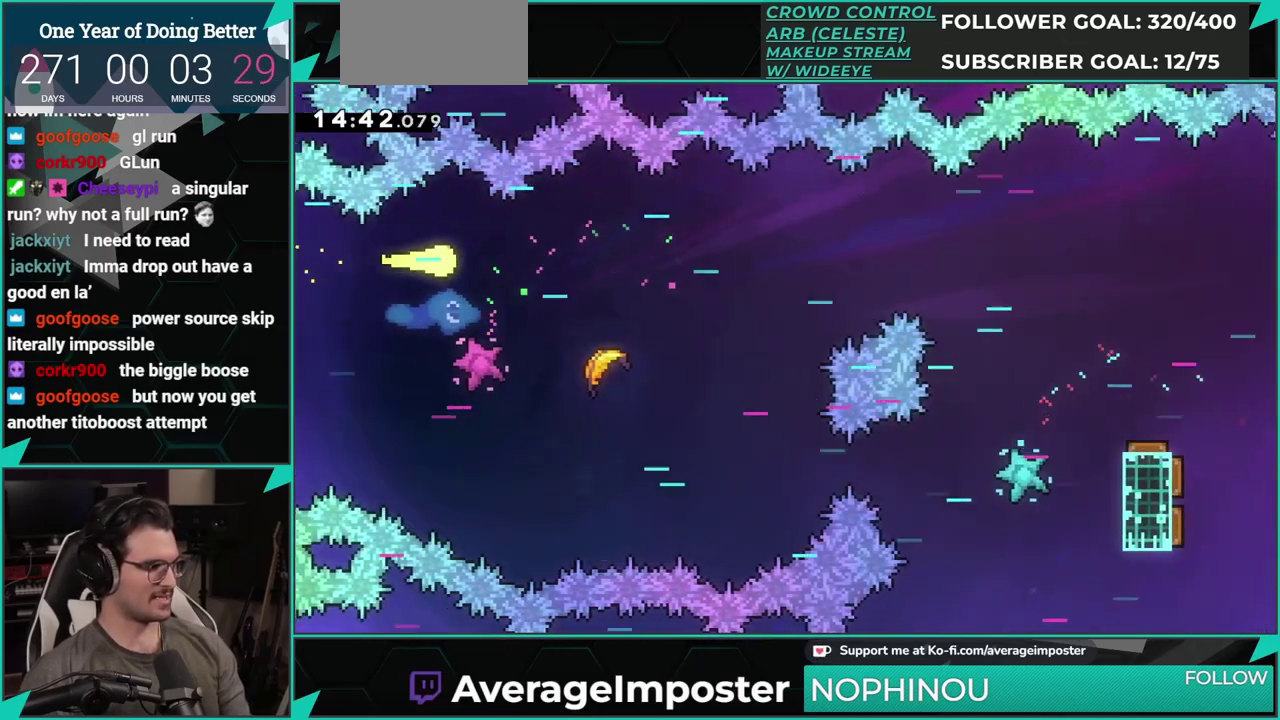
{"buttons": [], "left_stick": "down-right", "events": [[50, "left_stick", "down-right"]]}
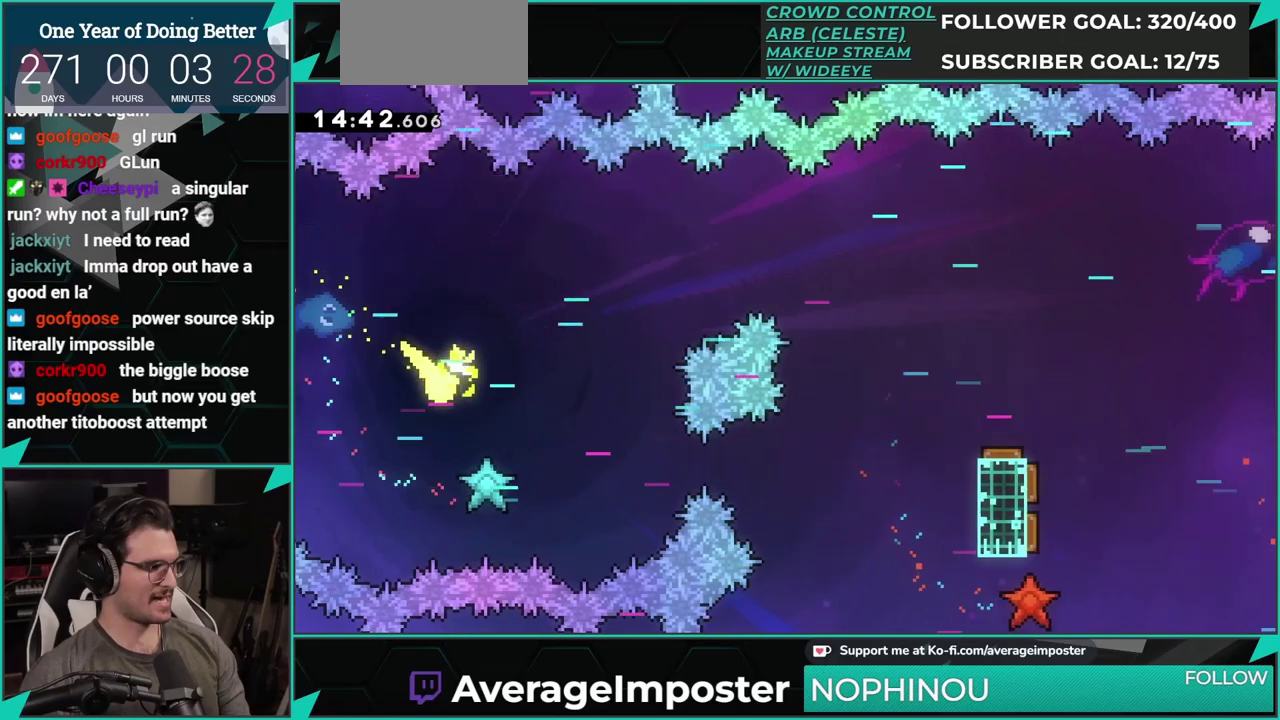
{"buttons": [], "left_stick": "up-right", "events": [[84, "left_stick", "down"], [150, "left_stick", "down-right"], [284, "left_stick", "right"], [434, "left_stick", "up-right"]]}